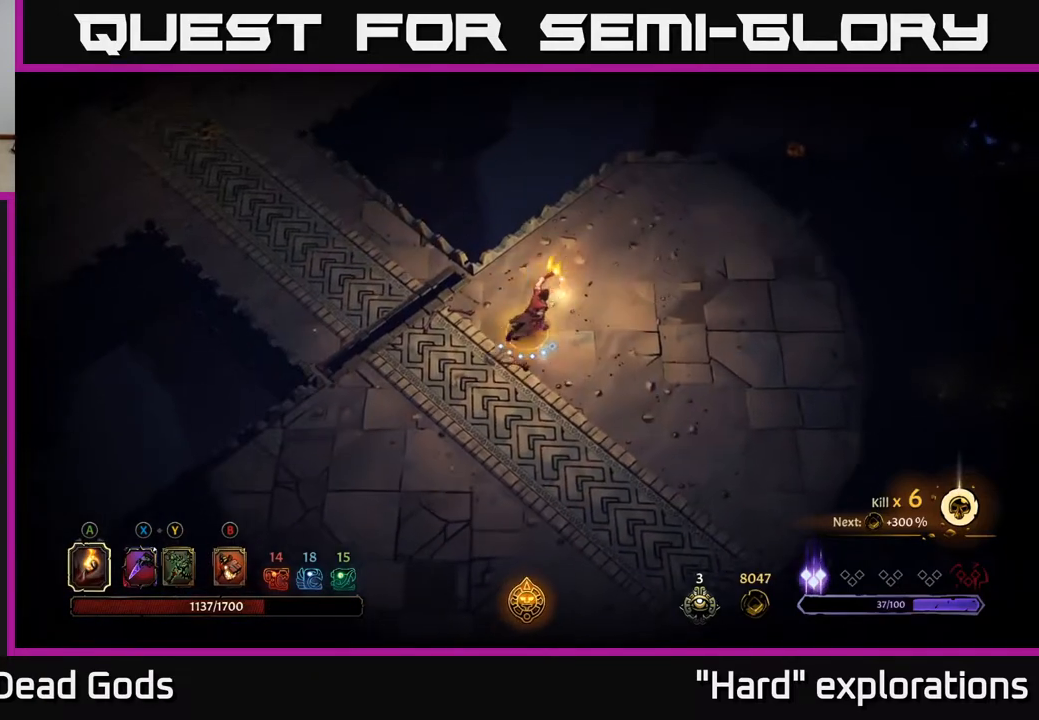
Gameplay with a controller (Xbox layout); each line is a JSON object with the inputs held at the frame after it. "events" lists button and stick changes between this image and that frame as [ms after this image, input, new state], when the widget could be followed in between.
{"buttons": [], "left_stick": "right", "right_stick": "center", "events": [[400, "left_stick", "right"]]}
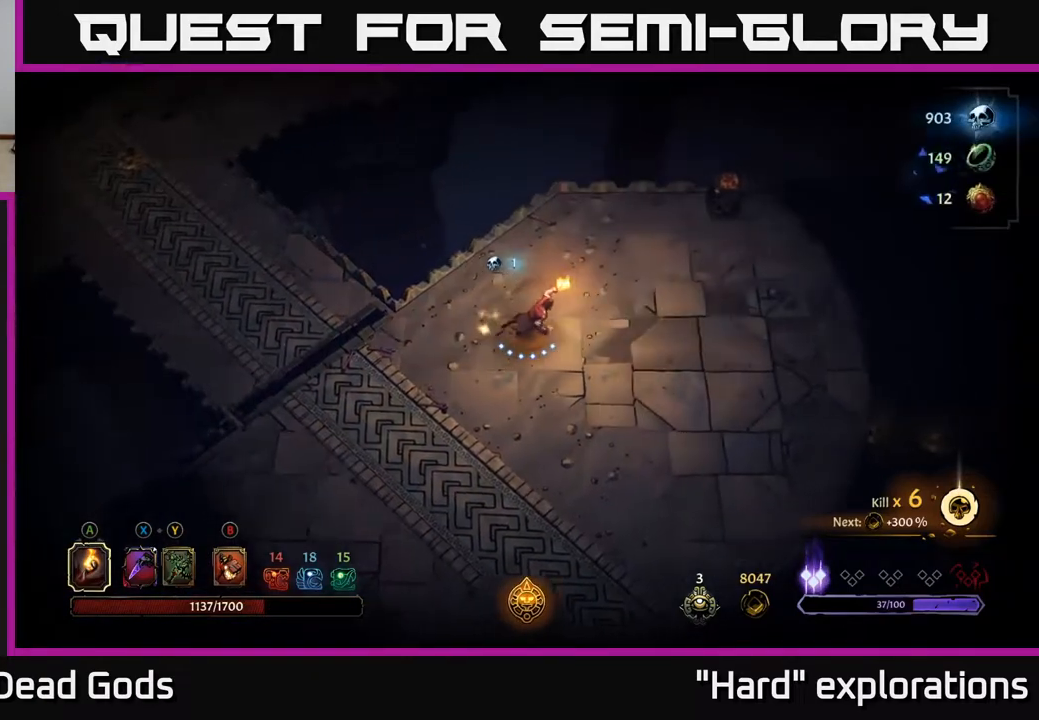
{"buttons": [], "left_stick": "right", "right_stick": "center", "events": []}
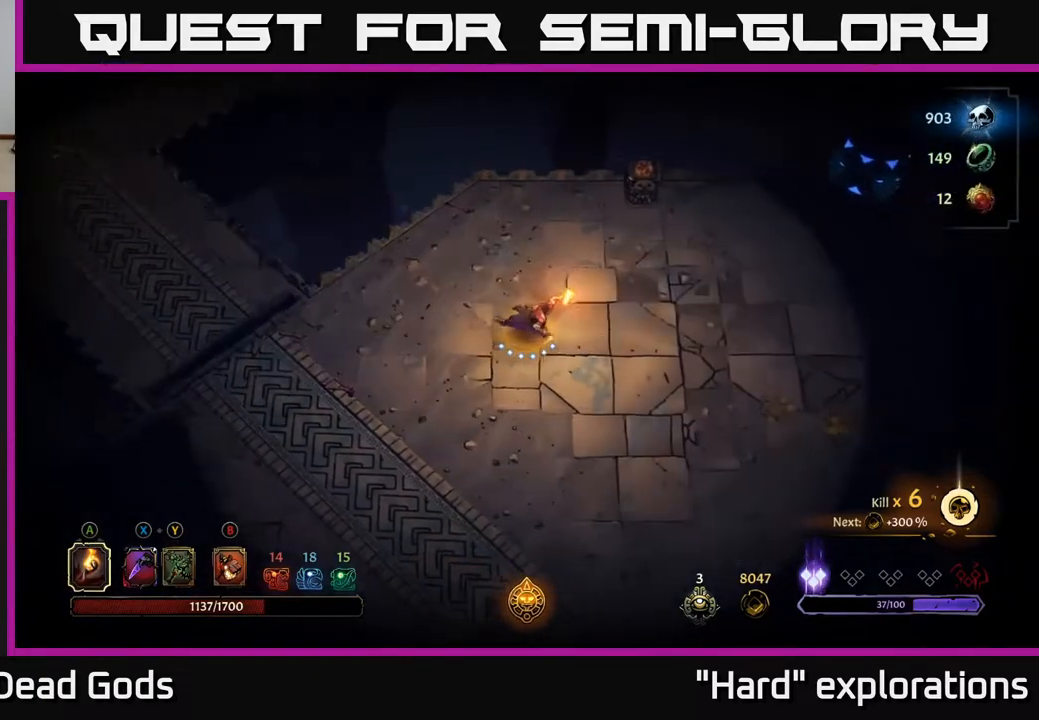
{"buttons": [], "left_stick": "right", "right_stick": "center", "events": []}
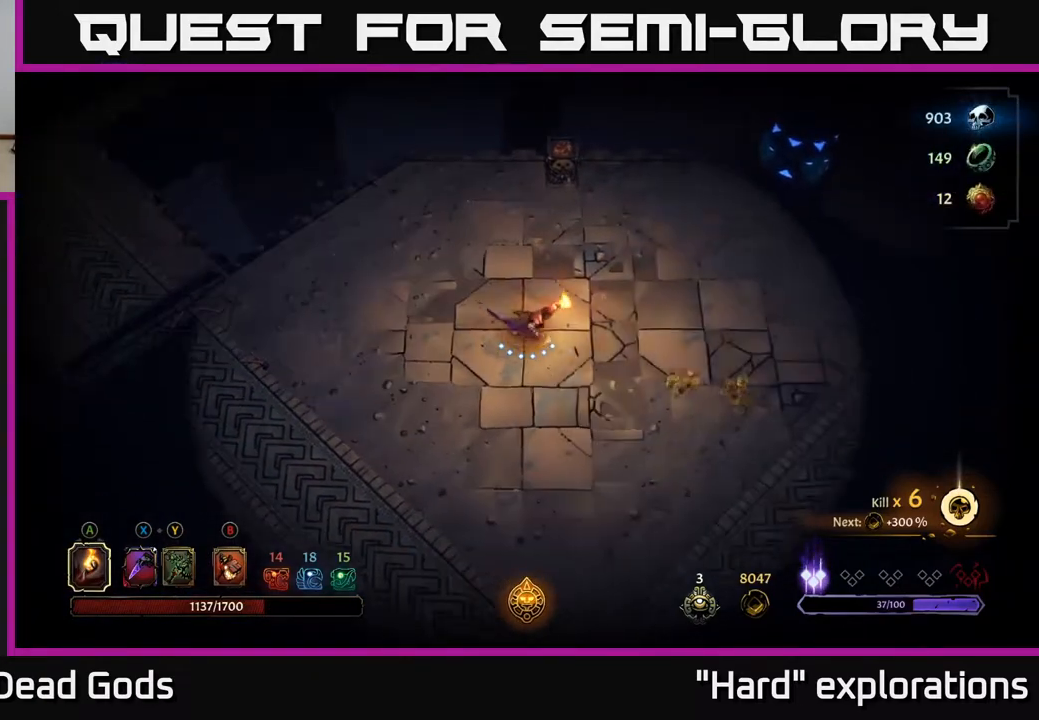
{"buttons": [], "left_stick": "right", "right_stick": "center", "events": []}
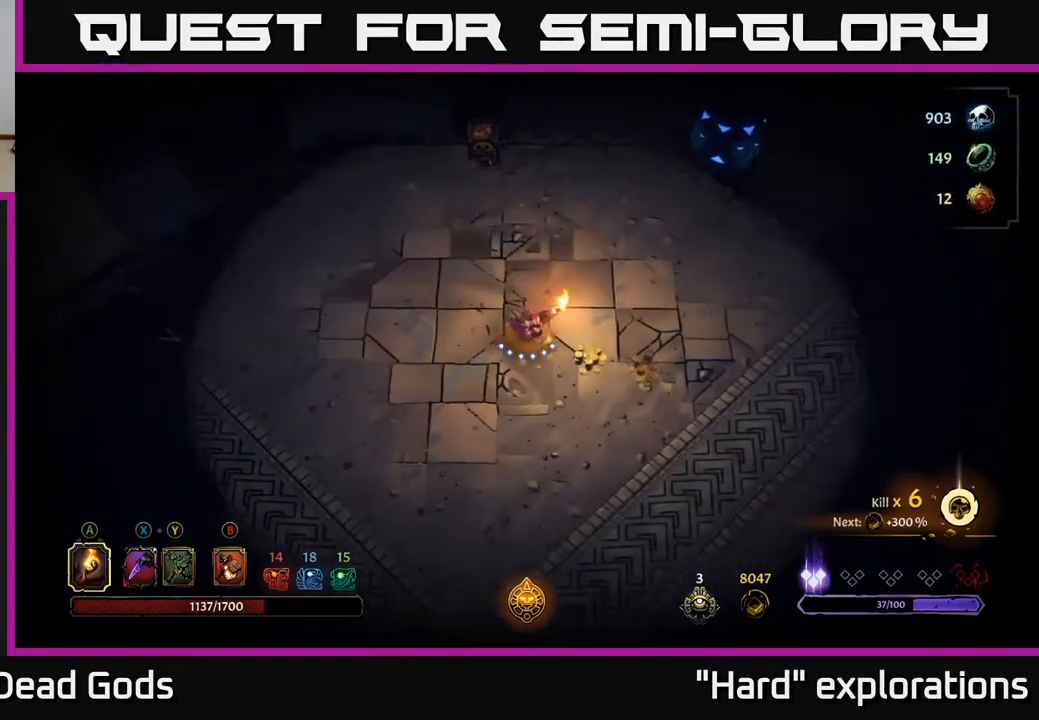
{"buttons": [], "left_stick": "right", "right_stick": "center", "events": []}
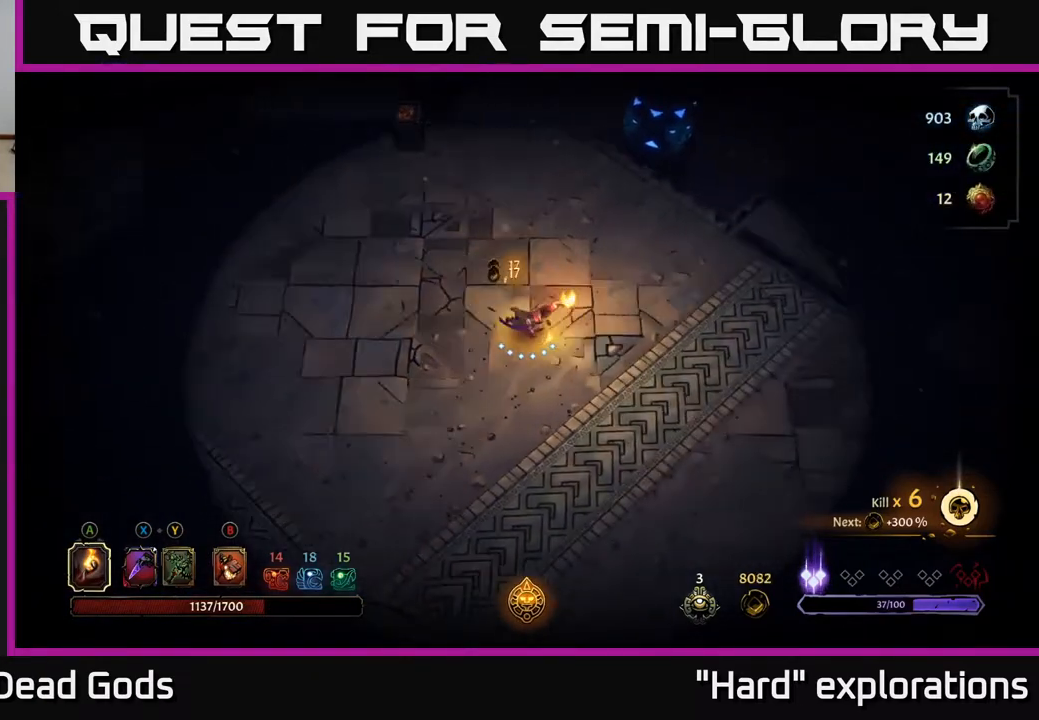
{"buttons": [], "left_stick": "right", "right_stick": "center", "events": []}
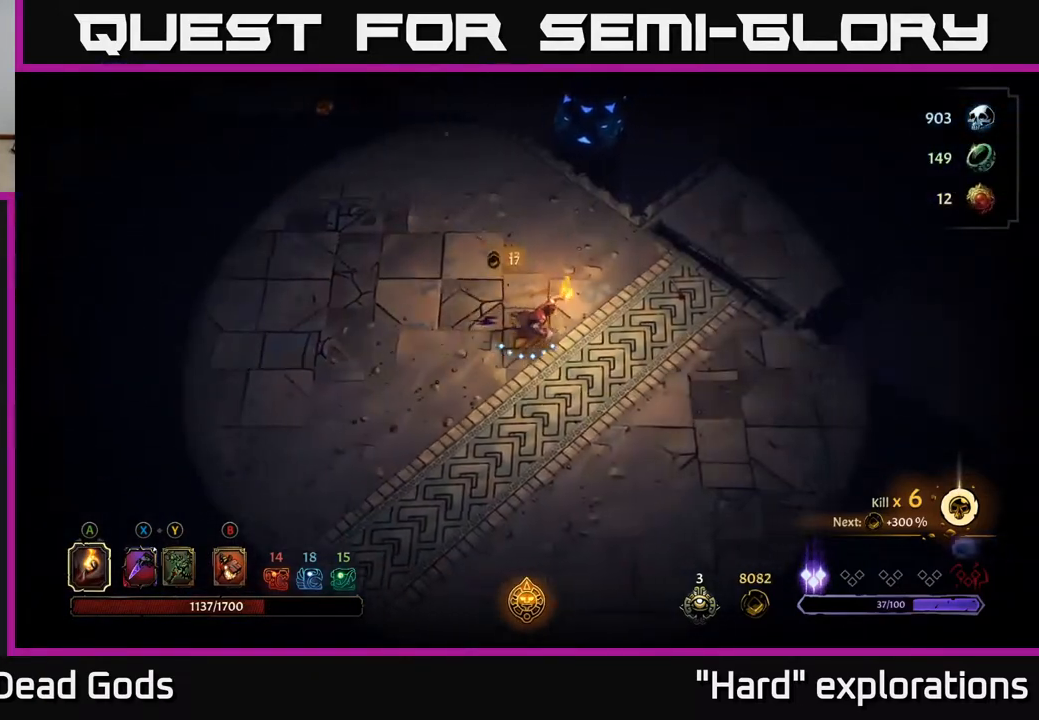
{"buttons": [], "left_stick": "down-right", "right_stick": "center", "events": [[300, "left_stick", "down-right"]]}
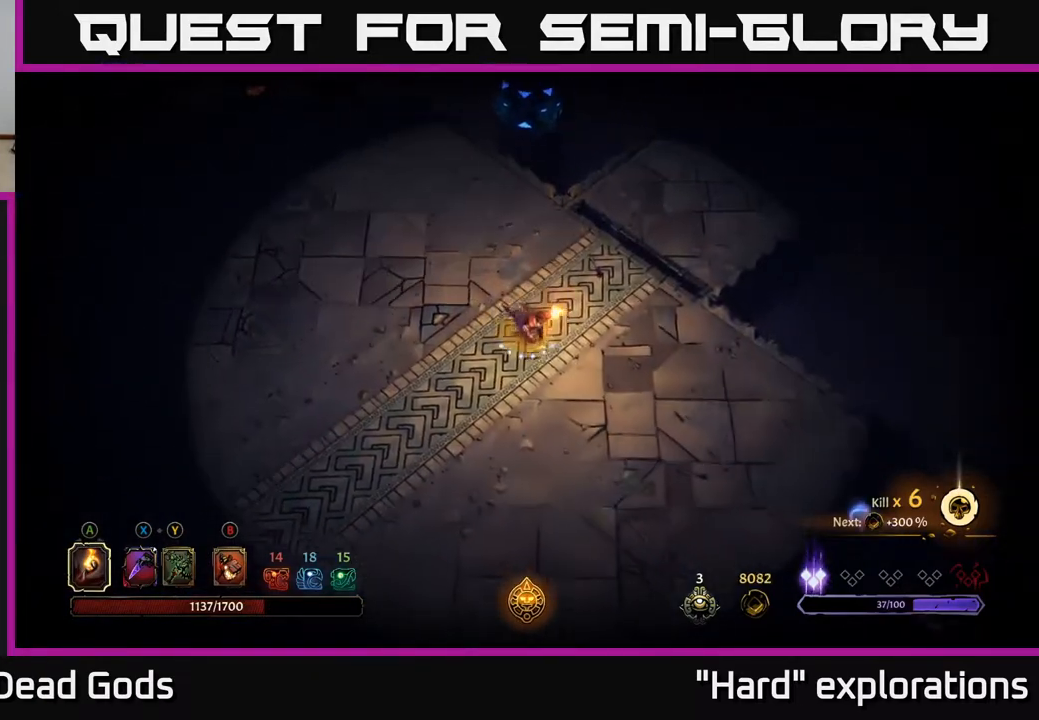
{"buttons": [], "left_stick": "down-right", "right_stick": "center", "events": []}
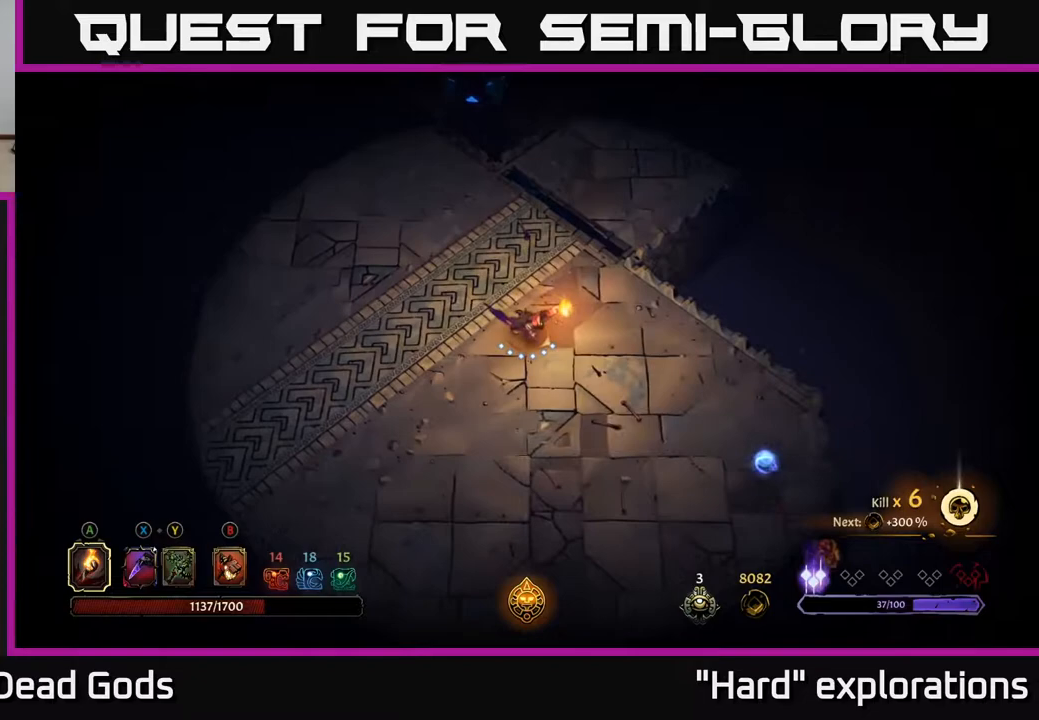
{"buttons": [], "left_stick": "center", "right_stick": "center", "events": [[117, "R2", "down"], [317, "R2", "up"], [433, "left_stick", "center"]]}
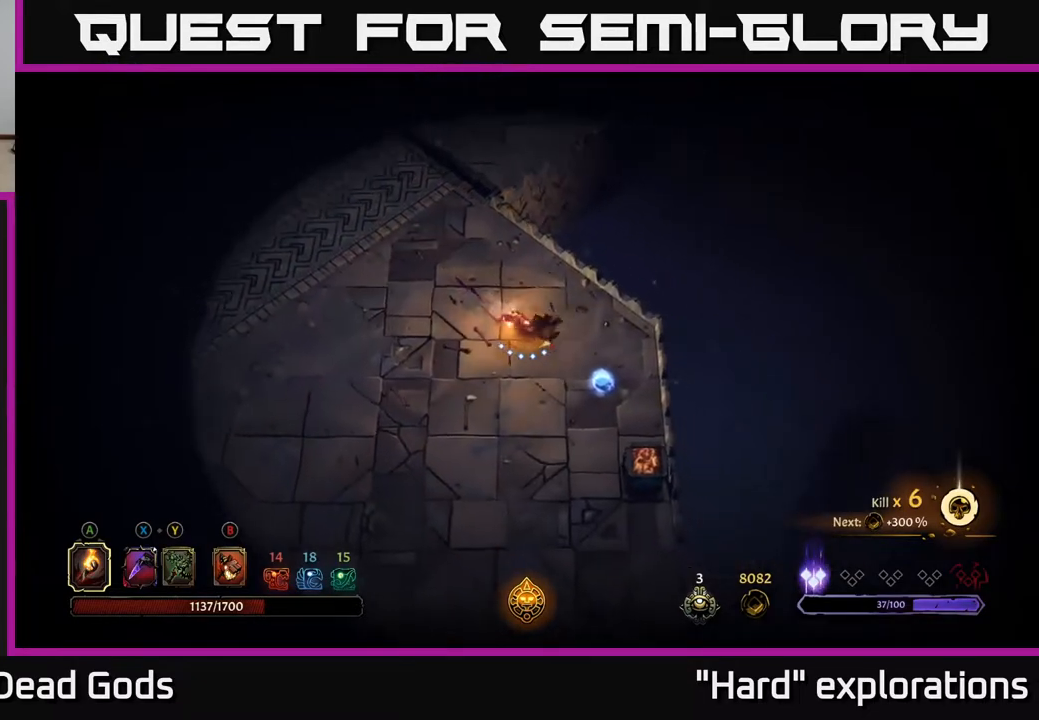
{"buttons": [], "left_stick": "down-left", "right_stick": "center", "events": [[100, "left_stick", "down-right"], [367, "left_stick", "down-left"]]}
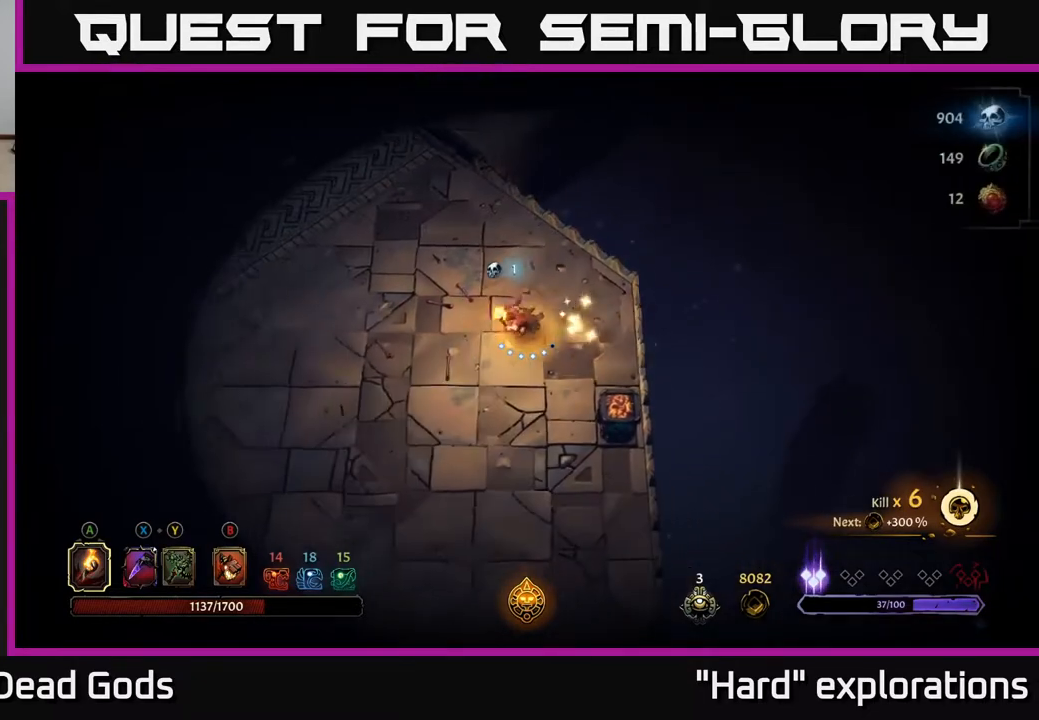
{"buttons": [], "left_stick": "left", "right_stick": "center", "events": [[433, "left_stick", "left"]]}
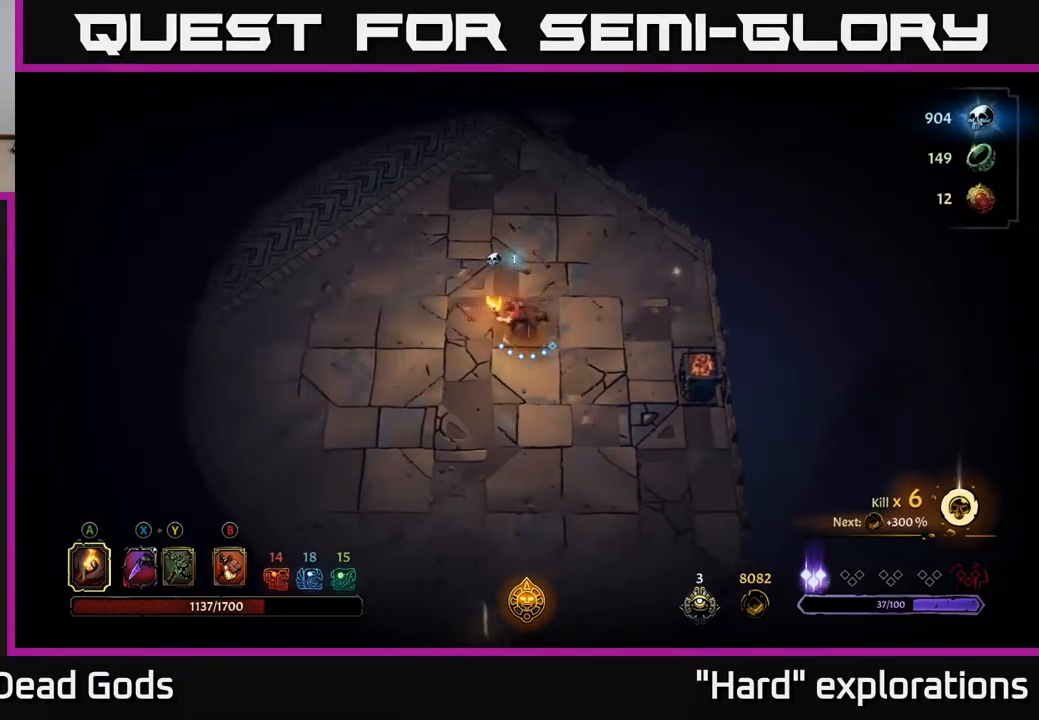
{"buttons": [], "left_stick": "left", "right_stick": "center", "events": []}
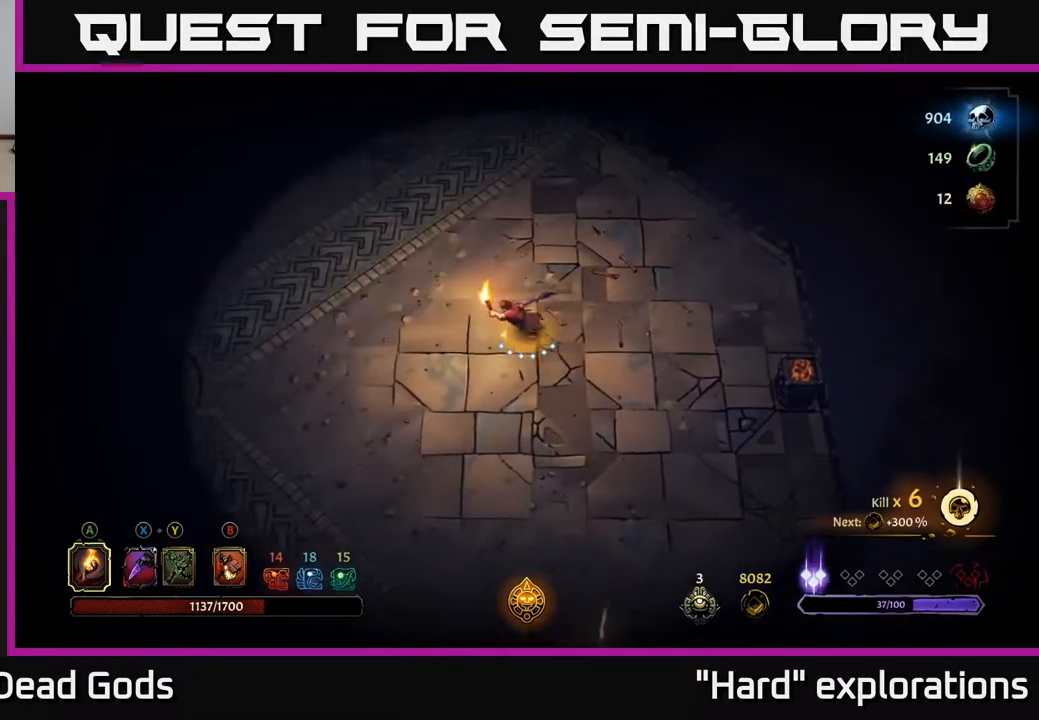
{"buttons": [], "left_stick": "left", "right_stick": "center", "events": []}
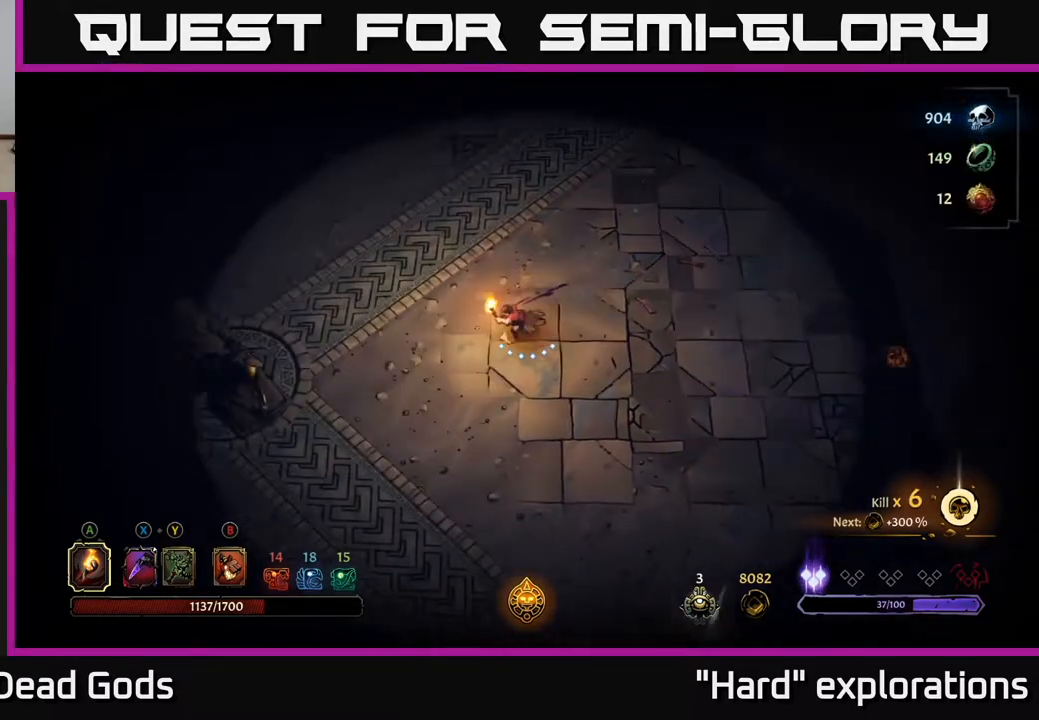
{"buttons": [], "left_stick": "up-left", "right_stick": "center", "events": [[300, "left_stick", "up-left"]]}
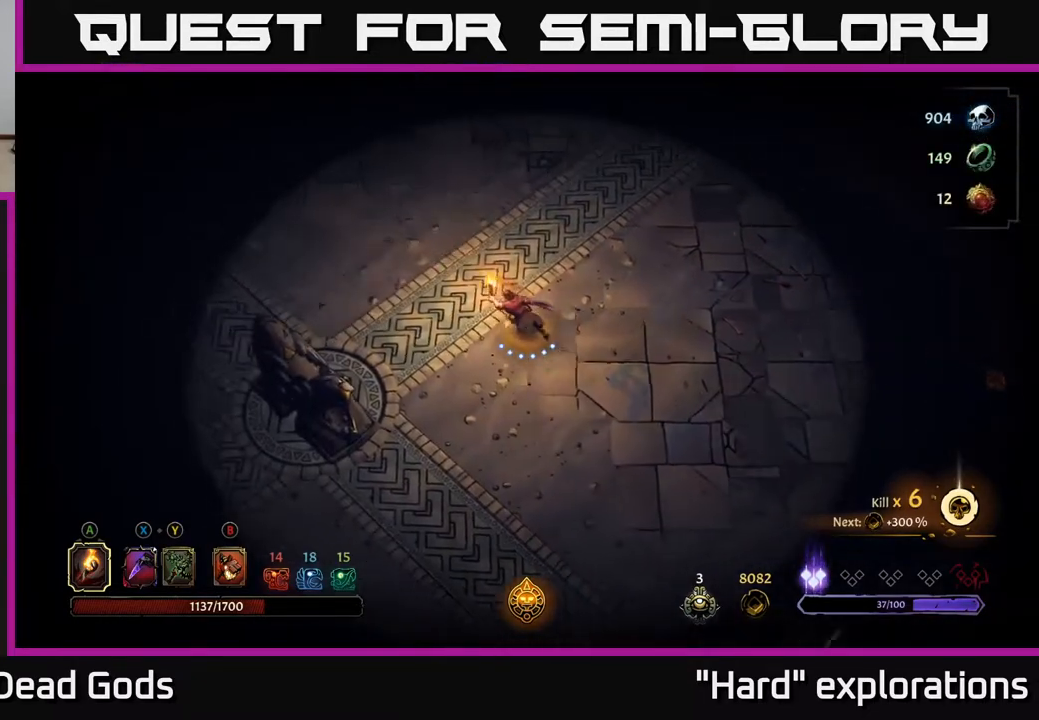
{"buttons": [], "left_stick": "left", "right_stick": "center", "events": [[67, "left_stick", "left"]]}
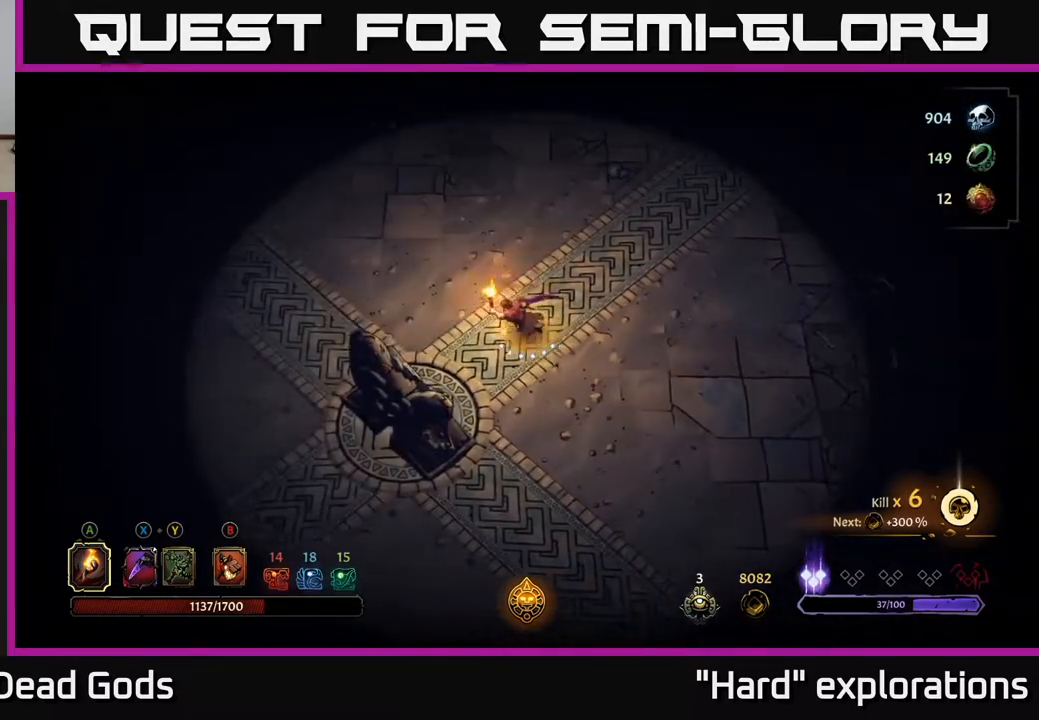
{"buttons": [], "left_stick": "left", "right_stick": "center", "events": []}
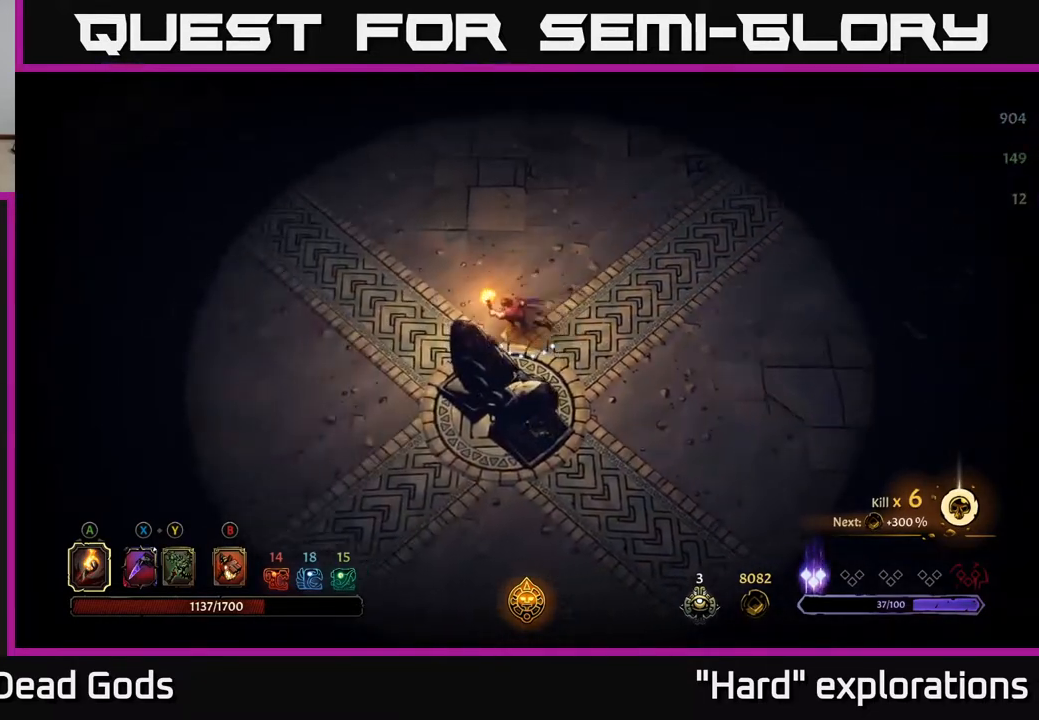
{"buttons": [], "left_stick": "left", "right_stick": "center", "events": []}
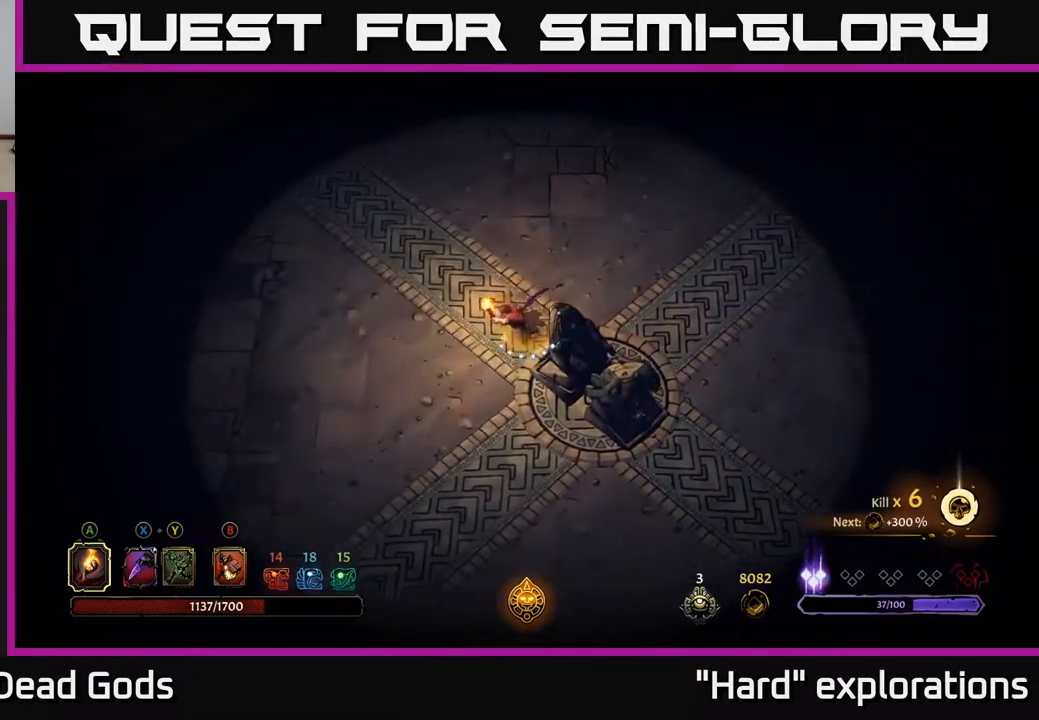
{"buttons": [], "left_stick": "left", "right_stick": "center", "events": []}
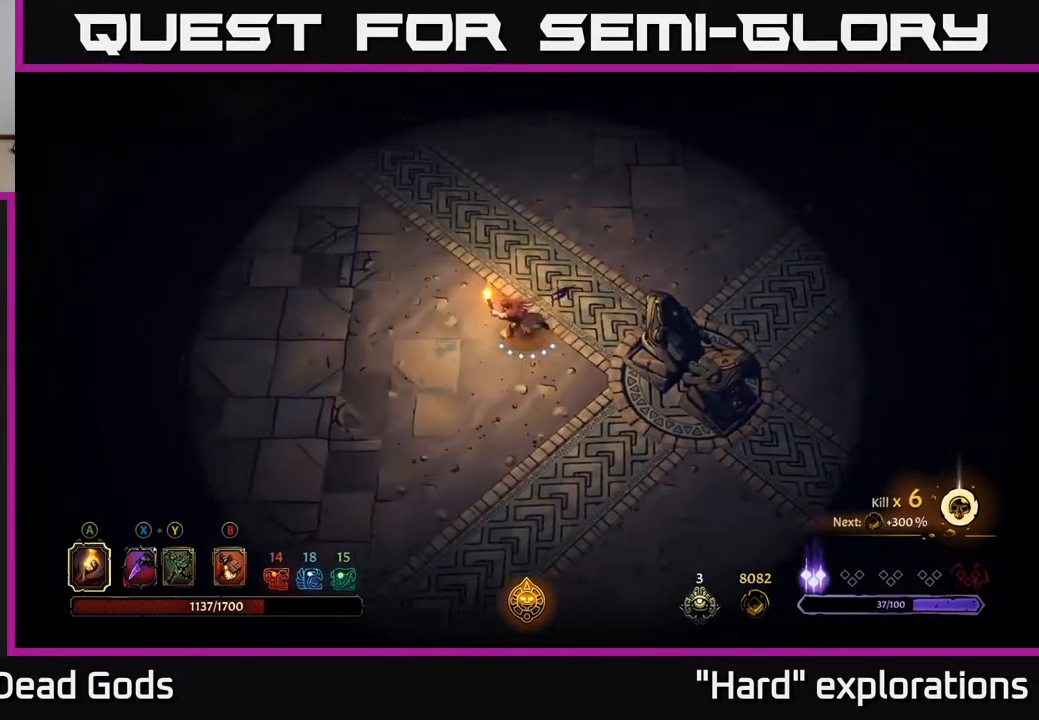
{"buttons": [], "left_stick": "left", "right_stick": "center", "events": []}
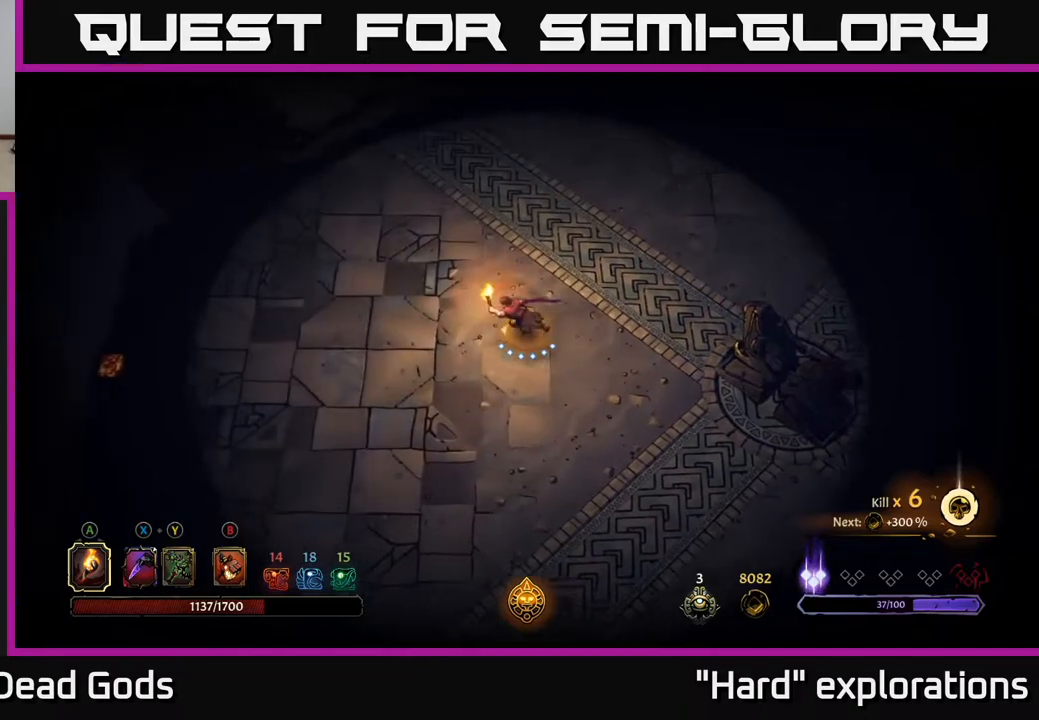
{"buttons": [], "left_stick": "up", "right_stick": "center", "events": [[117, "left_stick", "up-left"], [433, "left_stick", "up"]]}
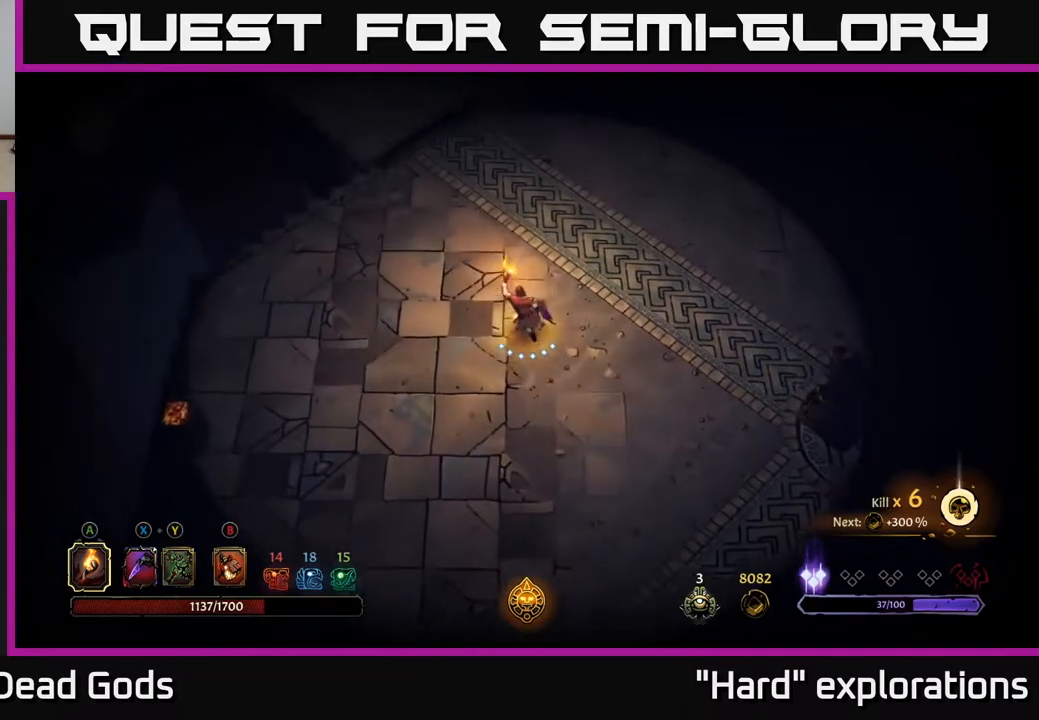
{"buttons": [], "left_stick": "up", "right_stick": "center", "events": []}
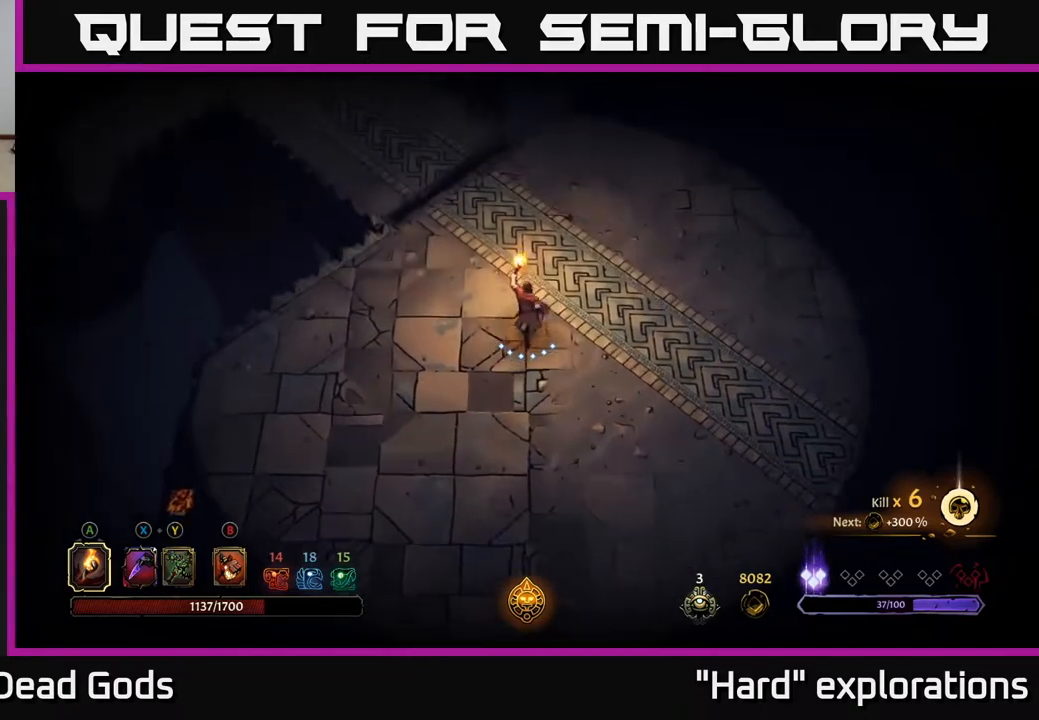
{"buttons": [], "left_stick": "up", "right_stick": "center", "events": []}
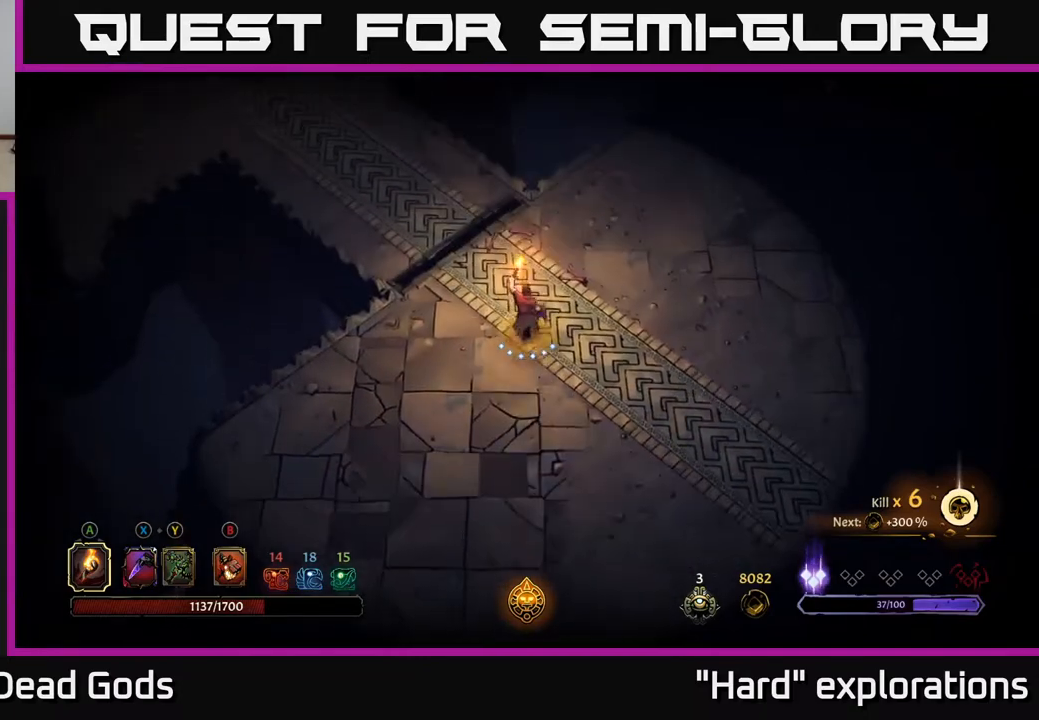
{"buttons": [], "left_stick": "up-left", "right_stick": "center", "events": [[83, "left_stick", "up-left"]]}
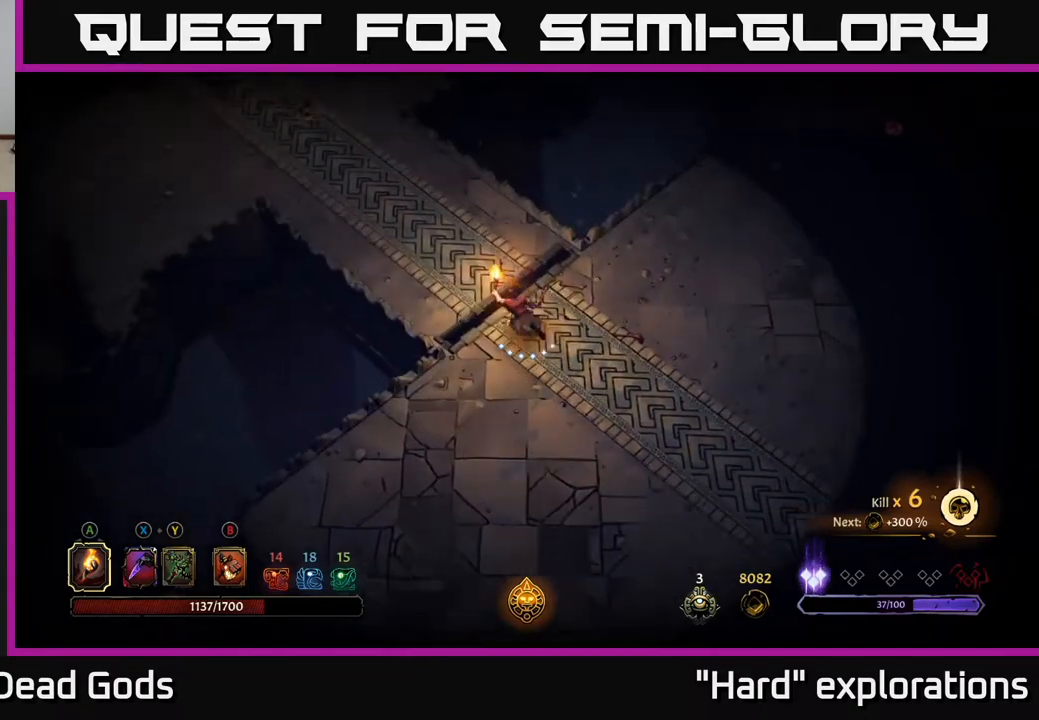
{"buttons": [], "left_stick": "up-left", "right_stick": "center", "events": []}
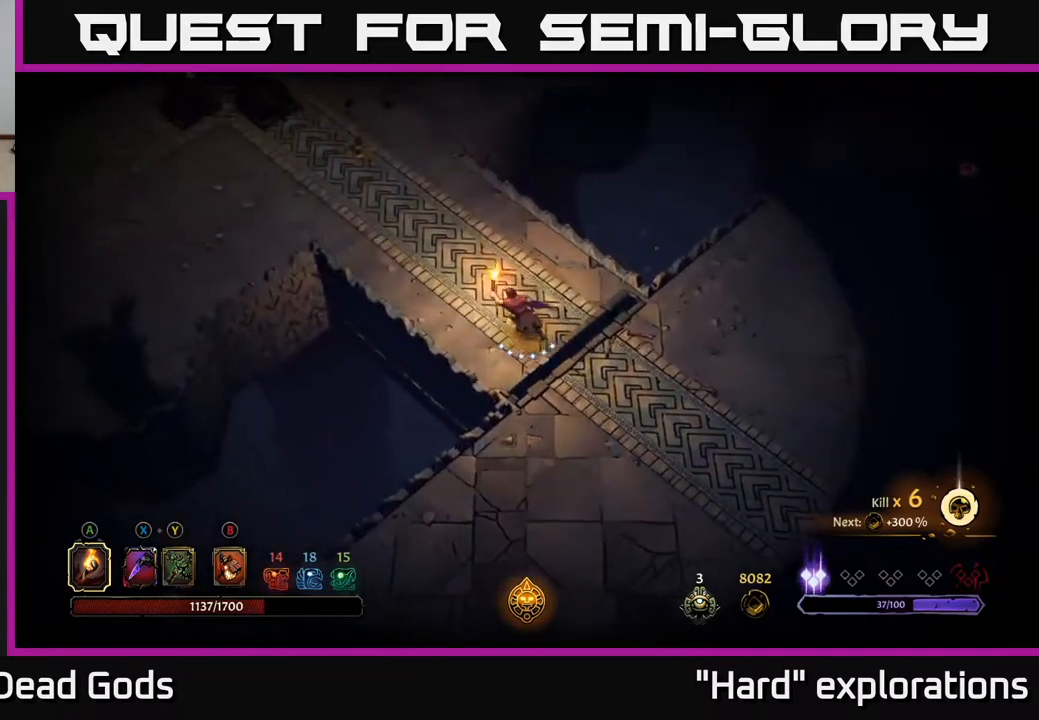
{"buttons": [], "left_stick": "up-left", "right_stick": "center", "events": []}
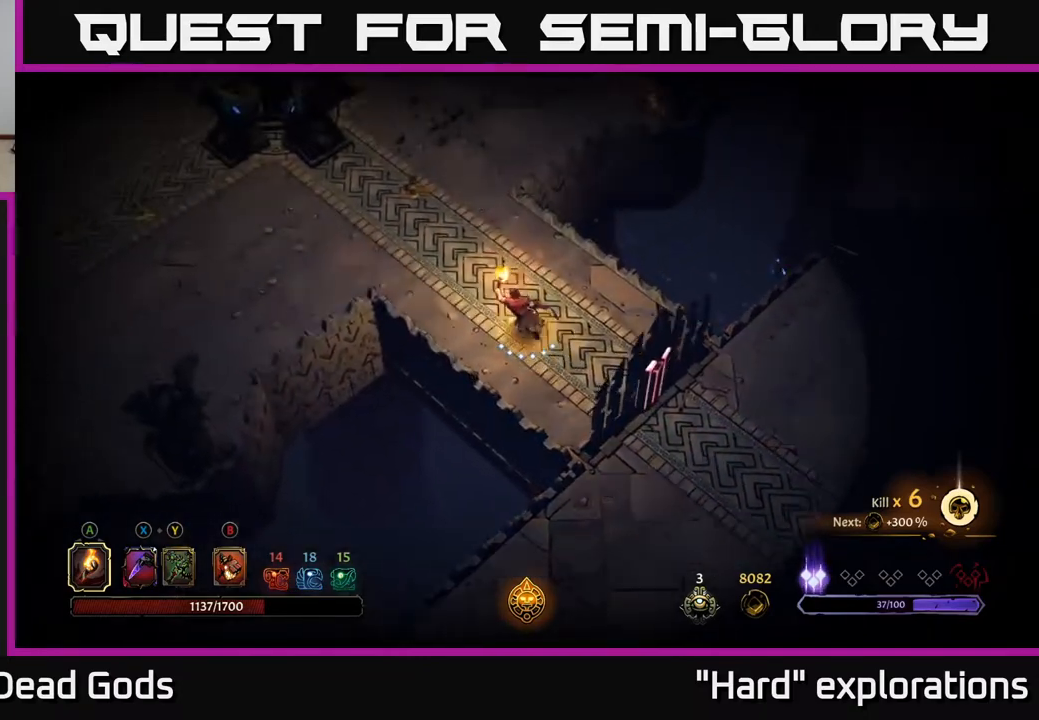
{"buttons": [], "left_stick": "up", "right_stick": "center", "events": [[83, "R2", "down"], [250, "R2", "up"], [267, "left_stick", "up"]]}
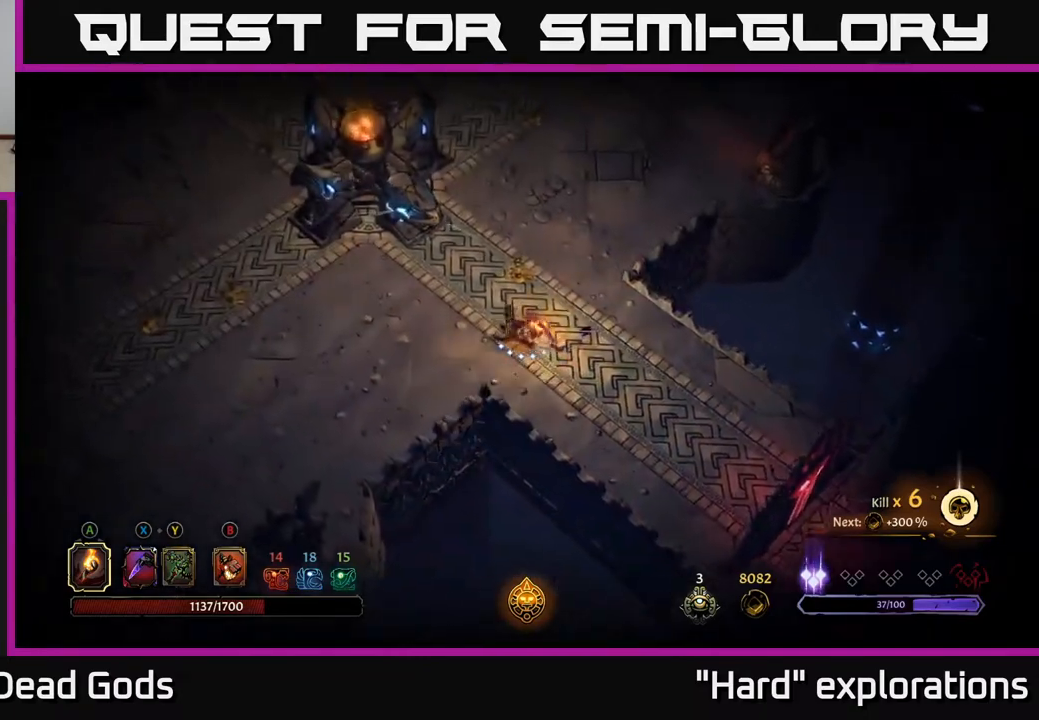
{"buttons": [], "left_stick": "down-left", "right_stick": "center", "events": [[350, "left_stick", "left"], [417, "left_stick", "down-left"]]}
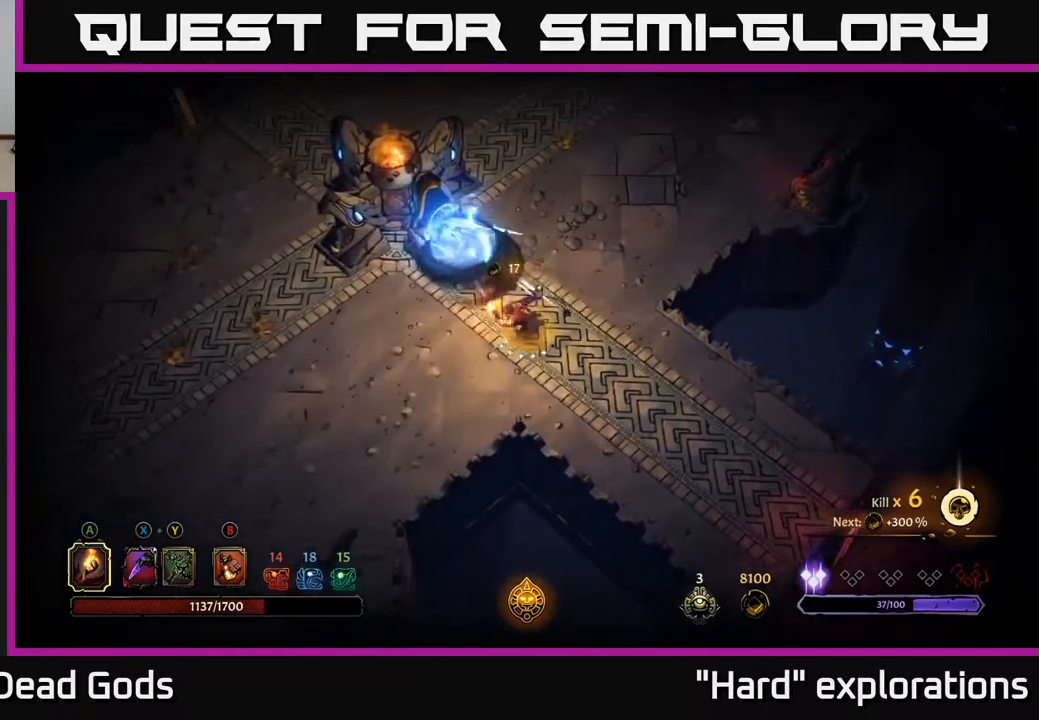
{"buttons": [], "left_stick": "left", "right_stick": "center", "events": [[483, "left_stick", "left"]]}